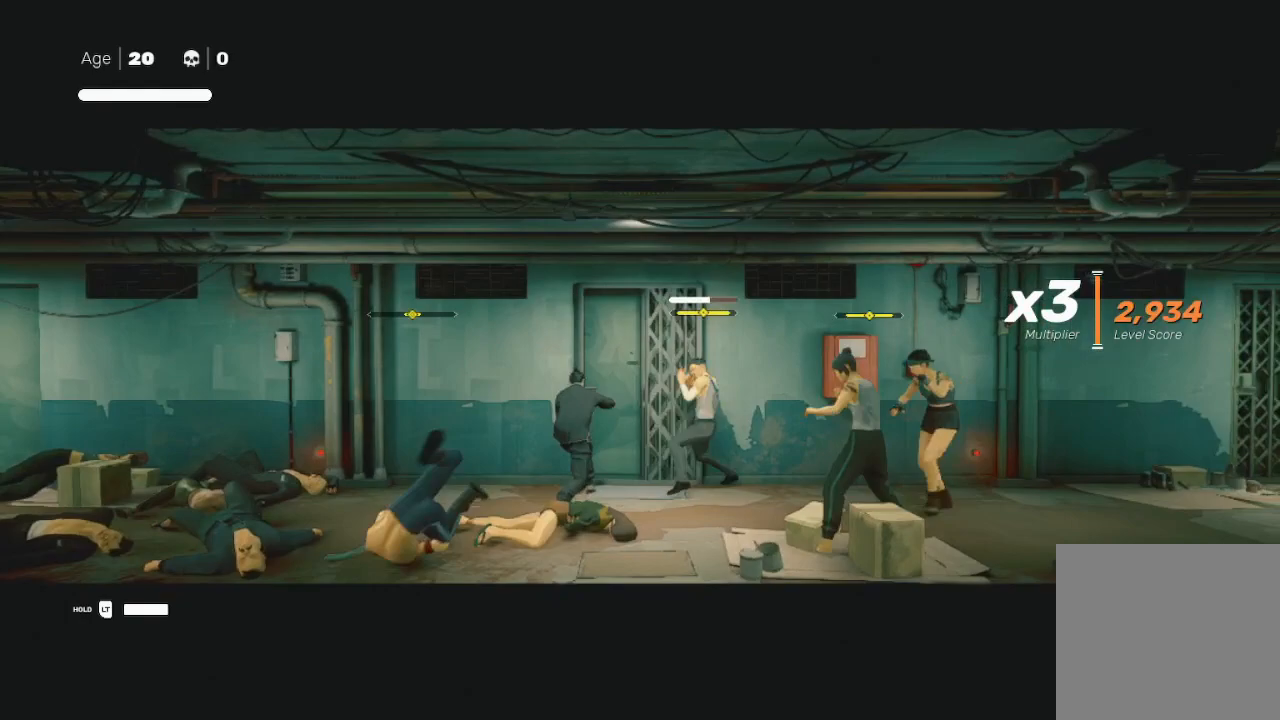
Gameplay with a controller (Xbox layout); each line is a JSON object with the inputs held at the frame after it. "events" lists button and stick changes between this image and that frame as [ms after this image, input, new state], when the widget could be followed in between.
{"buttons": [], "left_stick": "left", "right_stick": "center", "events": [[167, "R2", "down"], [300, "R2", "up"], [333, "left_stick", "left"], [367, "R2", "down"], [467, "R2", "up"]]}
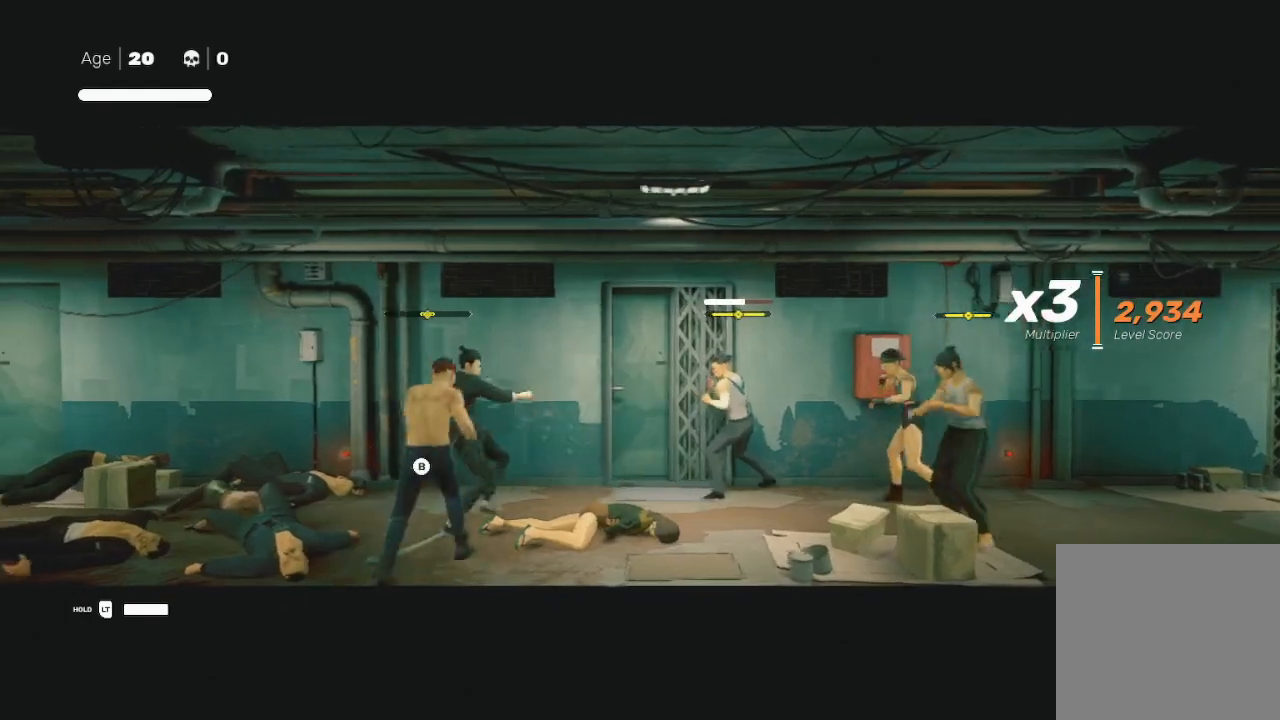
{"buttons": ["R2", "L3"], "left_stick": "left", "right_stick": "center", "events": [[33, "R2", "down"], [167, "R2", "up"], [200, "L1", "down"], [233, "R2", "down"], [300, "L3", "down"], [367, "L1", "up"], [367, "R2", "up"], [433, "R2", "down"]]}
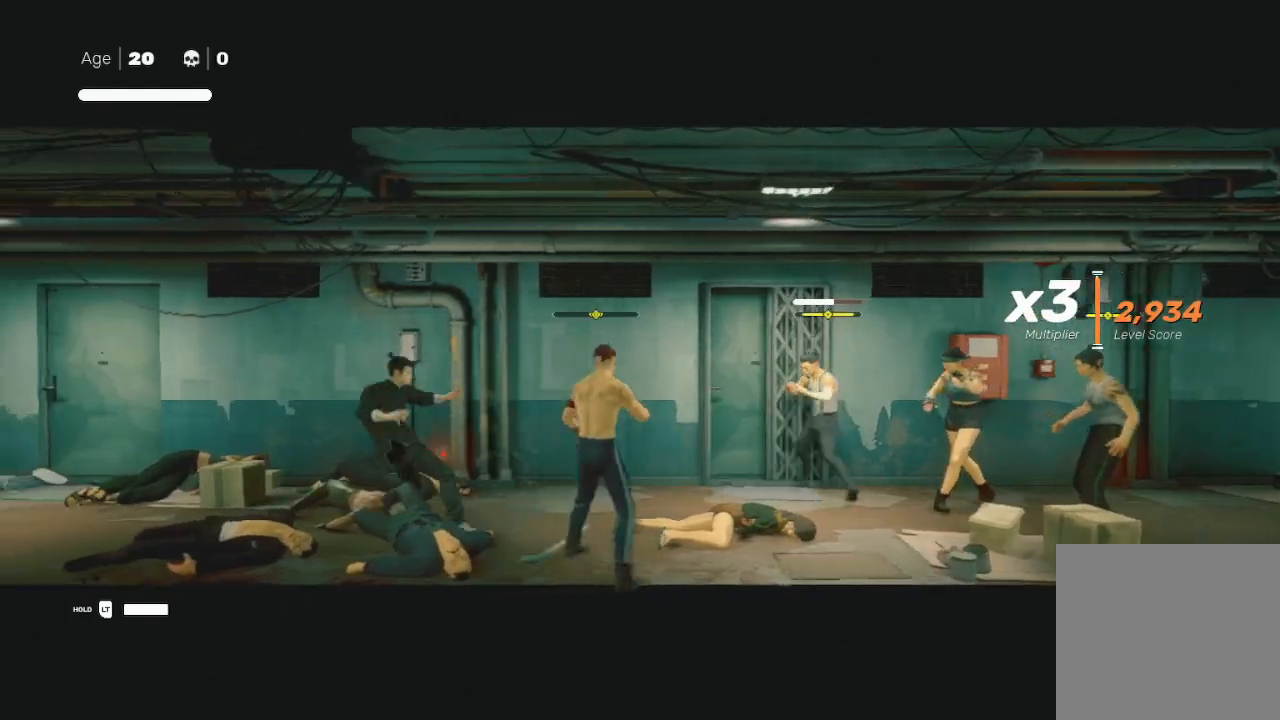
{"buttons": ["R2"], "left_stick": "down", "right_stick": "center", "events": [[67, "L3", "up"], [67, "R2", "up"], [100, "R2", "down"], [233, "R2", "up"], [233, "left_stick", "down-left"], [333, "R2", "down"], [400, "left_stick", "down"]]}
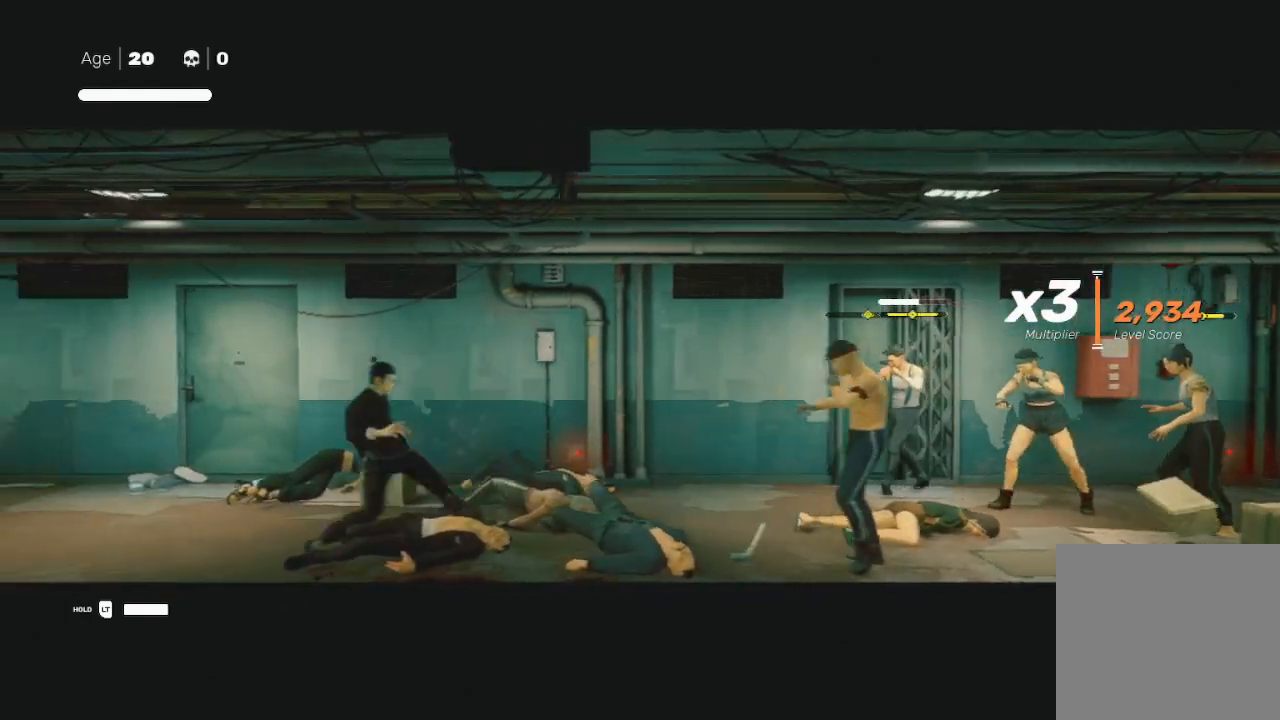
{"buttons": ["R2"], "left_stick": "right", "right_stick": "center", "events": [[33, "R2", "up"], [200, "left_stick", "down-right"], [367, "R2", "down"], [400, "left_stick", "right"]]}
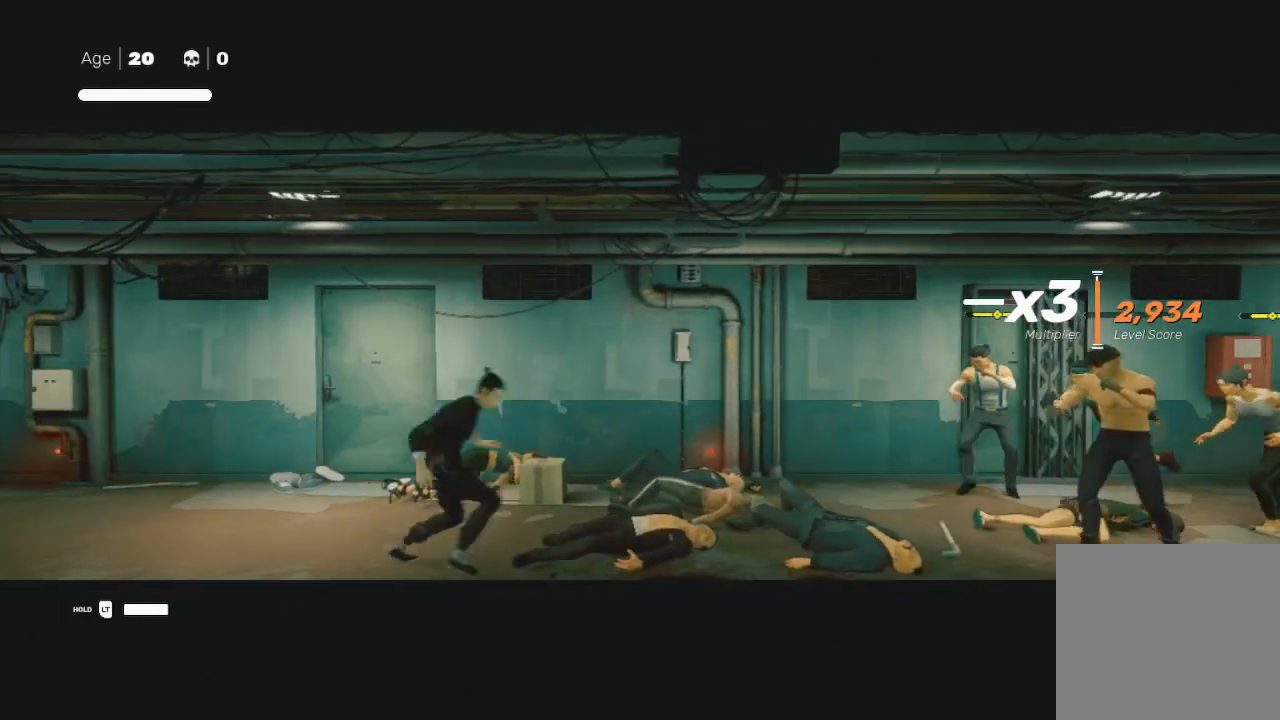
{"buttons": ["Y", "L3"], "left_stick": "right", "right_stick": "center", "events": [[33, "left_stick", "up-right"], [333, "left_stick", "left"], [400, "L3", "down"], [400, "R2", "up"], [400, "left_stick", "down-right"], [467, "Y", "down"], [500, "left_stick", "right"]]}
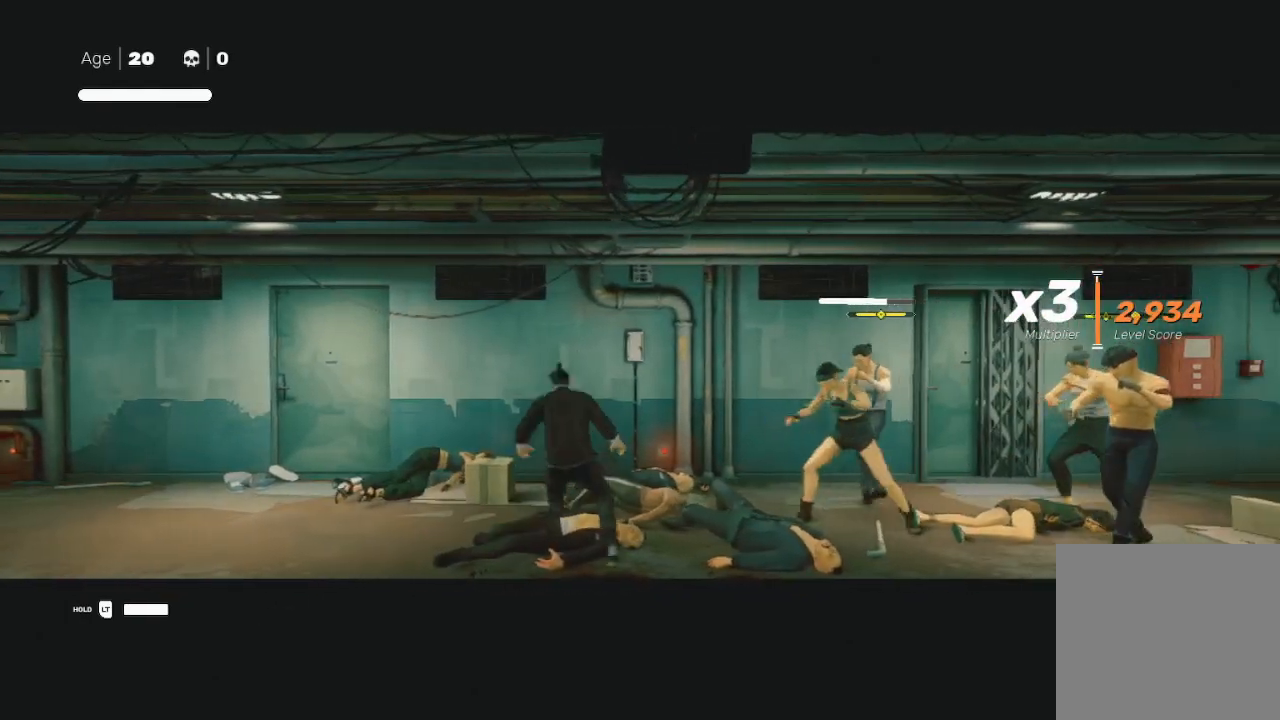
{"buttons": ["B", "L1", "R2", "L3"], "left_stick": "left", "right_stick": "center", "events": [[133, "L3", "up"], [133, "Y", "up"], [333, "left_stick", "center"], [400, "left_stick", "left"], [433, "R2", "down"], [433, "Y", "down"], [467, "B", "down"], [467, "L1", "down"], [467, "L3", "down"], [500, "Y", "up"]]}
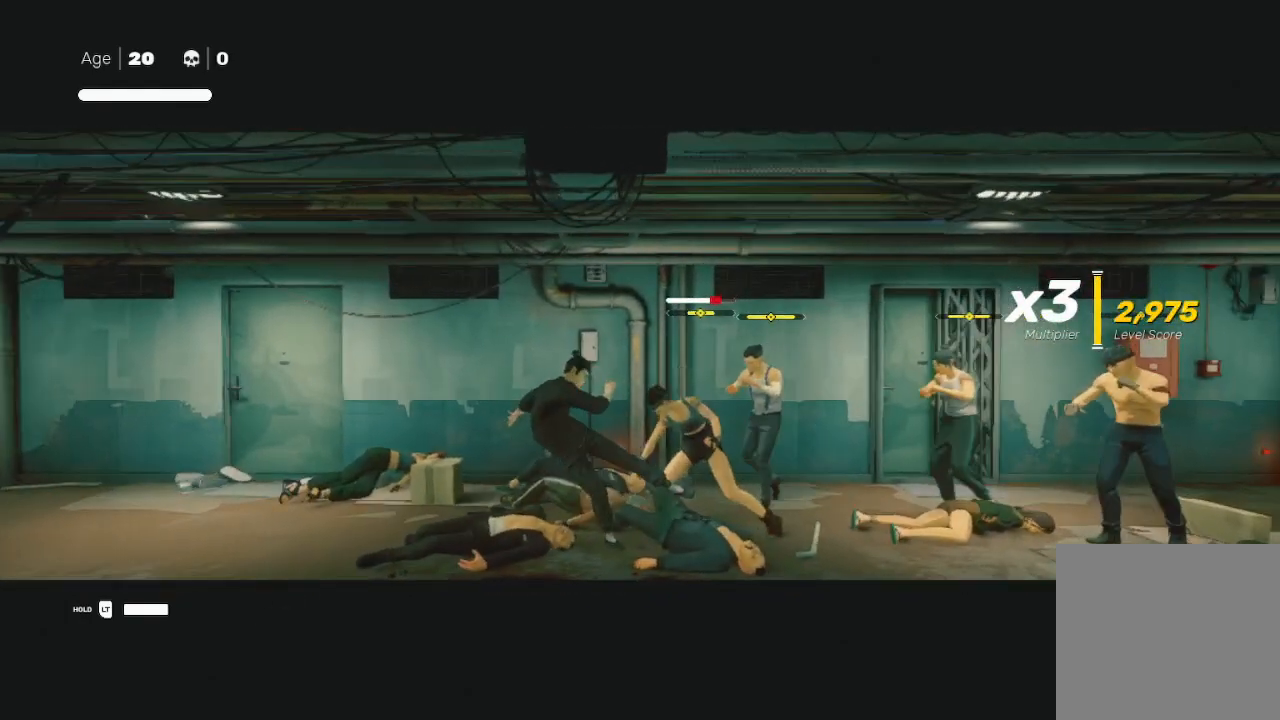
{"buttons": ["L1", "R2", "L3"], "left_stick": "left", "right_stick": "center", "events": [[67, "B", "up"], [67, "R2", "up"], [133, "L1", "up"], [133, "R2", "down"], [233, "L1", "down"], [233, "R2", "up"], [333, "R2", "down"], [367, "L1", "up"], [433, "L1", "down"], [433, "R2", "up"], [500, "R2", "down"]]}
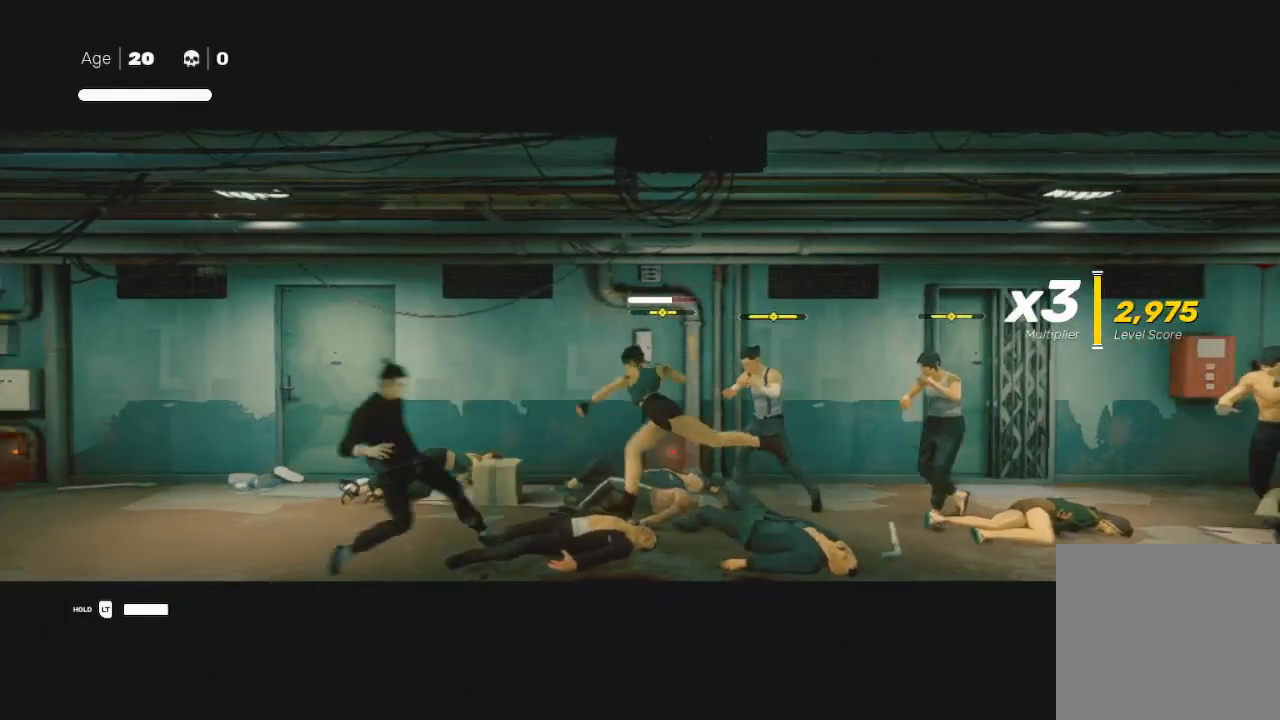
{"buttons": [], "left_stick": "down-right", "right_stick": "center", "events": [[133, "L1", "up"], [133, "R2", "up"], [167, "R2", "down"], [300, "R2", "up"], [333, "R2", "down"], [367, "L3", "up"], [467, "R2", "up"], [500, "left_stick", "down-right"]]}
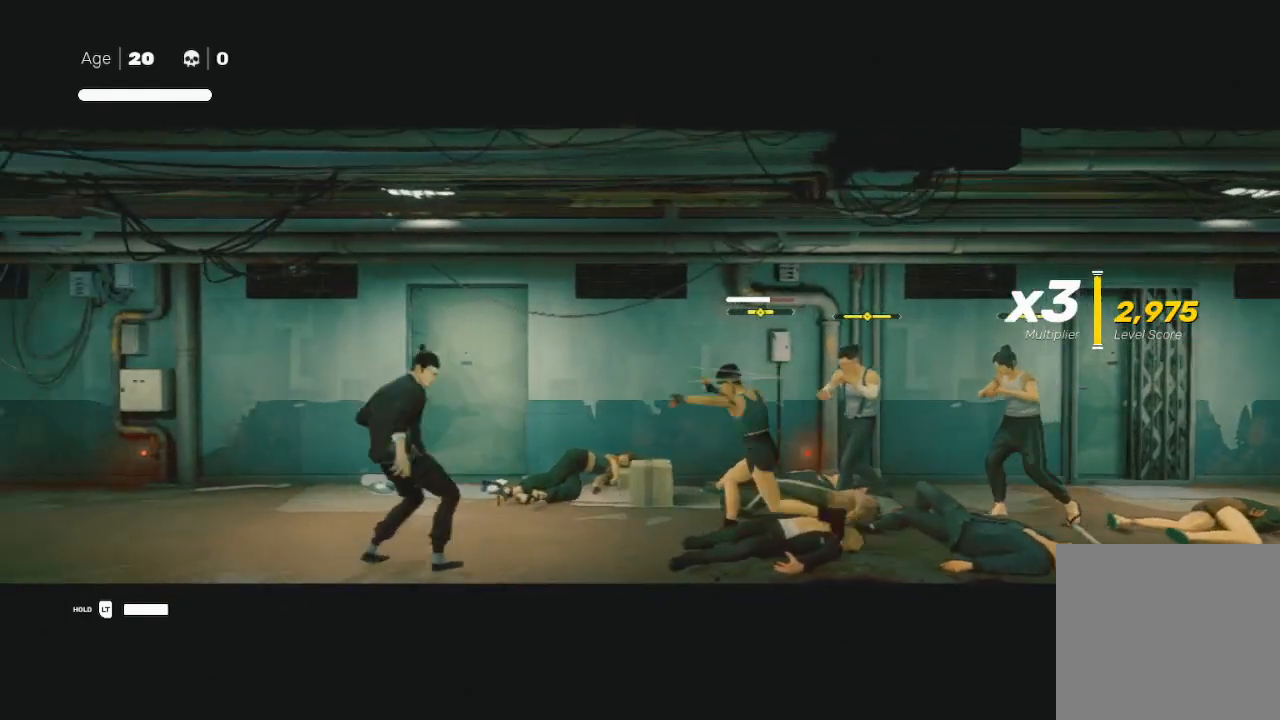
{"buttons": ["R2"], "left_stick": "right", "right_stick": "center", "events": [[33, "left_stick", "right"], [267, "R2", "down"]]}
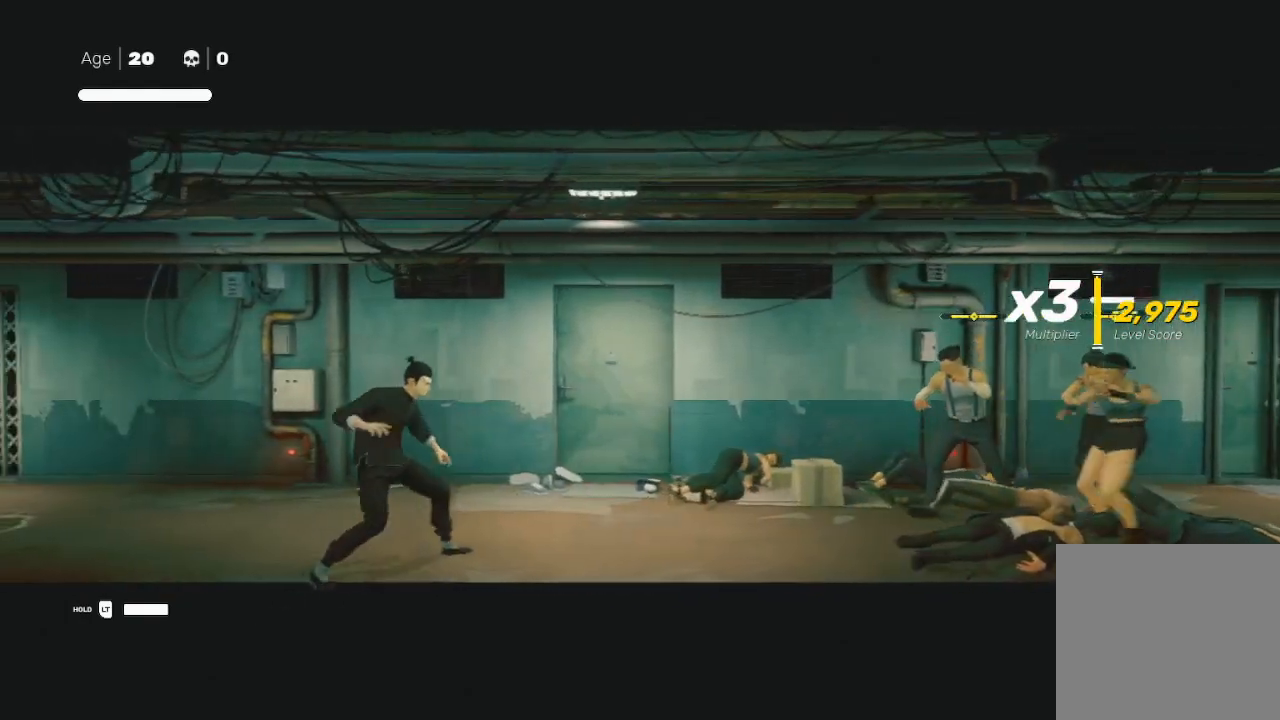
{"buttons": ["R2"], "left_stick": "right", "right_stick": "center", "events": []}
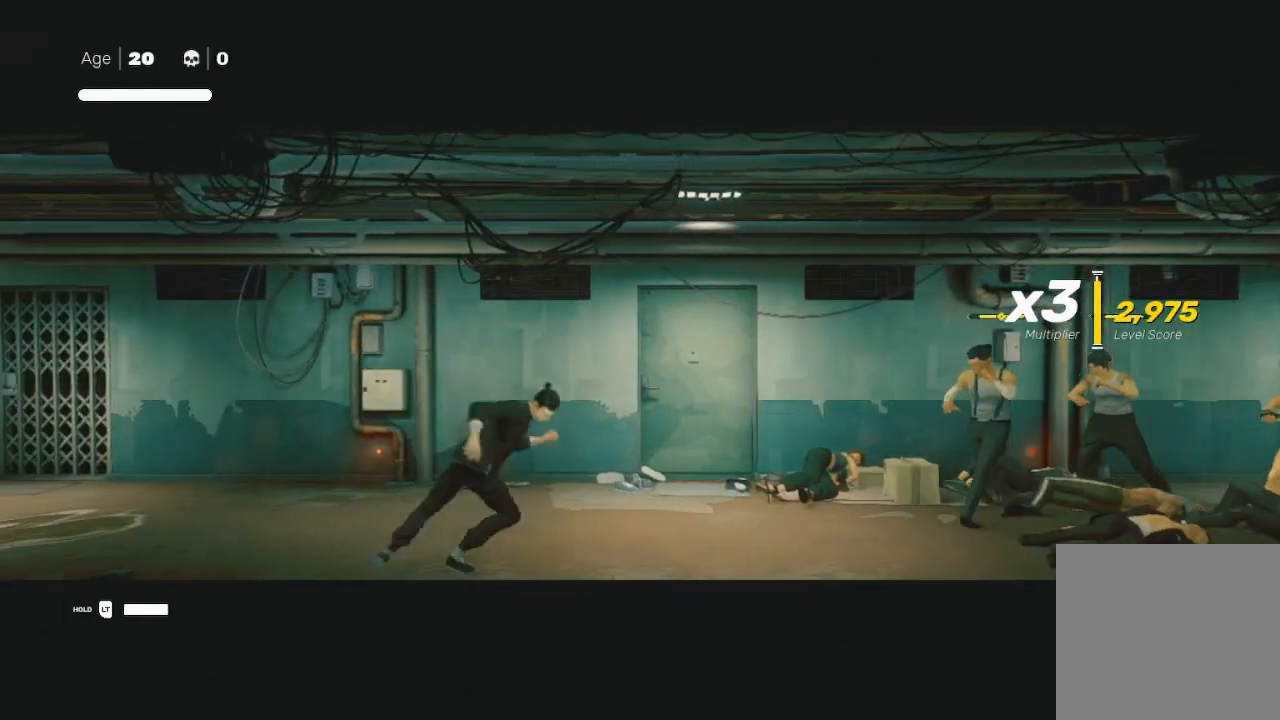
{"buttons": ["Y", "L3"], "left_stick": "right", "right_stick": "center", "events": [[300, "left_stick", "left"], [400, "R2", "up"], [433, "left_stick", "down-right"], [500, "L3", "down"], [500, "Y", "down"], [500, "left_stick", "right"]]}
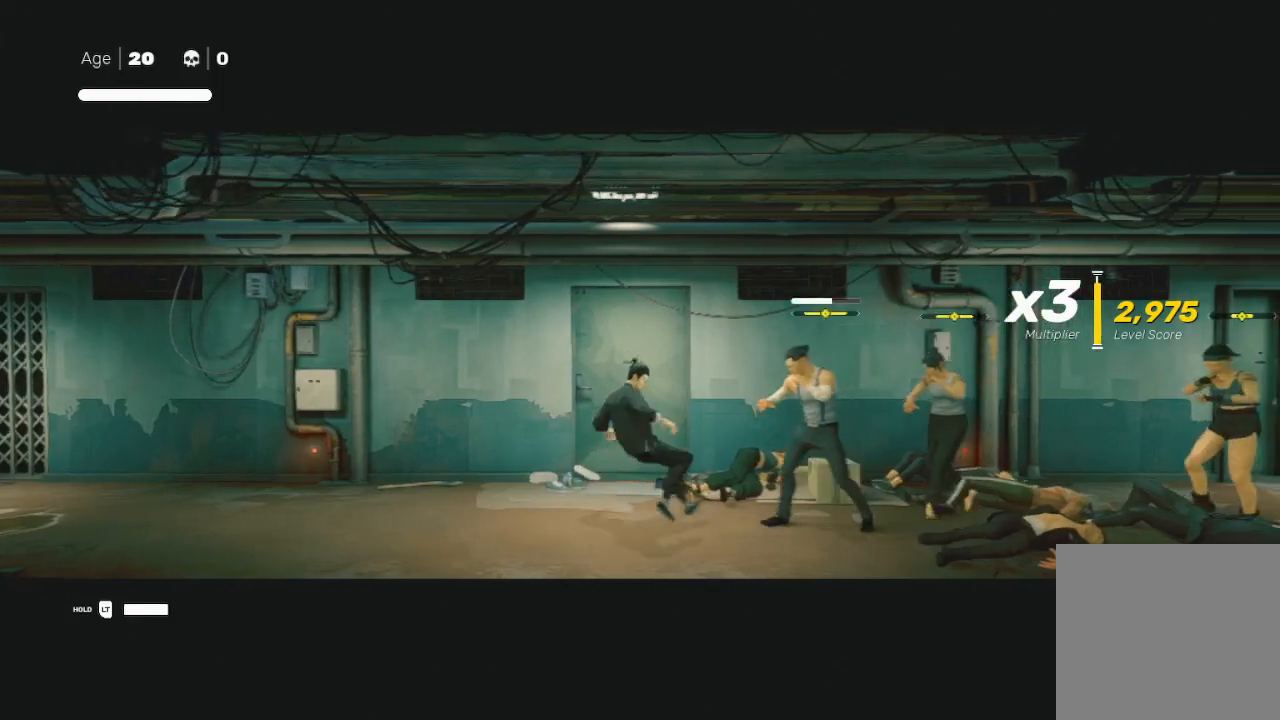
{"buttons": [], "left_stick": "right", "right_stick": "center", "events": [[167, "L3", "up"], [200, "Y", "up"], [267, "left_stick", "down-right"], [433, "left_stick", "right"]]}
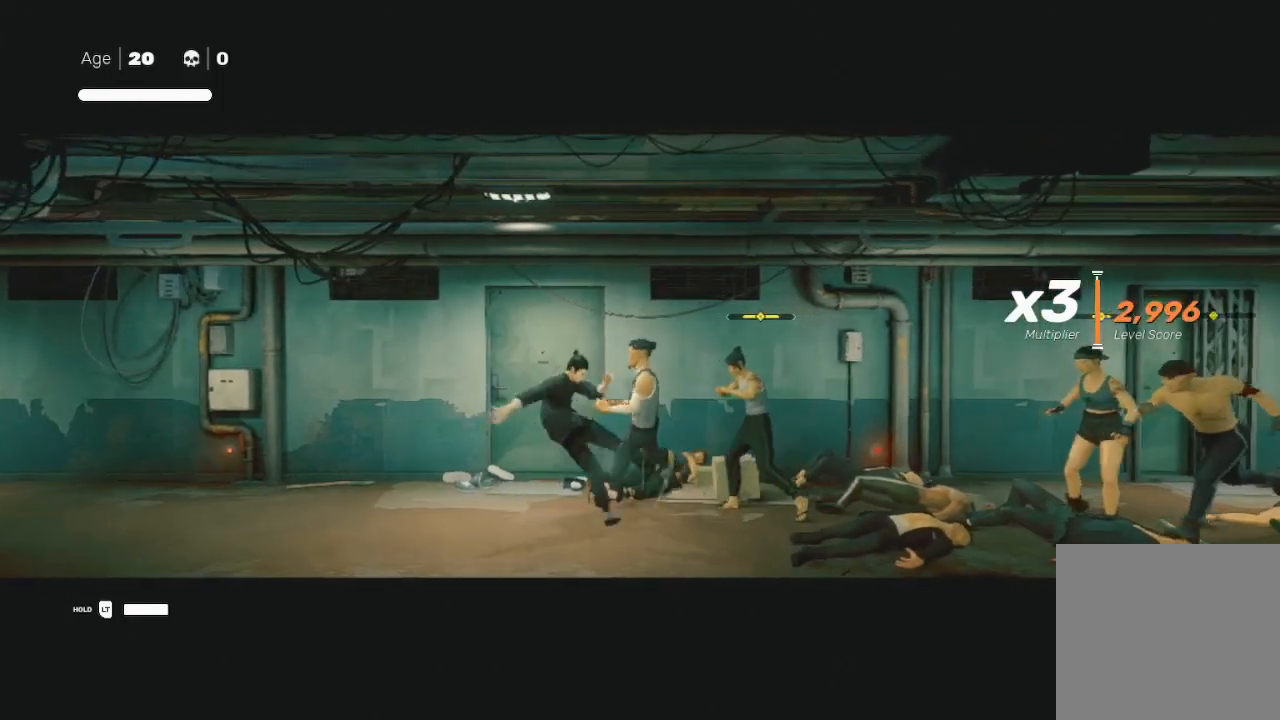
{"buttons": ["B"], "left_stick": "down", "right_stick": "center", "events": [[33, "A", "down"], [33, "X", "down"], [33, "left_stick", "up-right"], [133, "X", "up"], [167, "A", "up"], [233, "A", "down"], [233, "X", "down"], [233, "left_stick", "right"], [333, "A", "up"], [333, "X", "up"], [433, "B", "down"], [433, "left_stick", "down"]]}
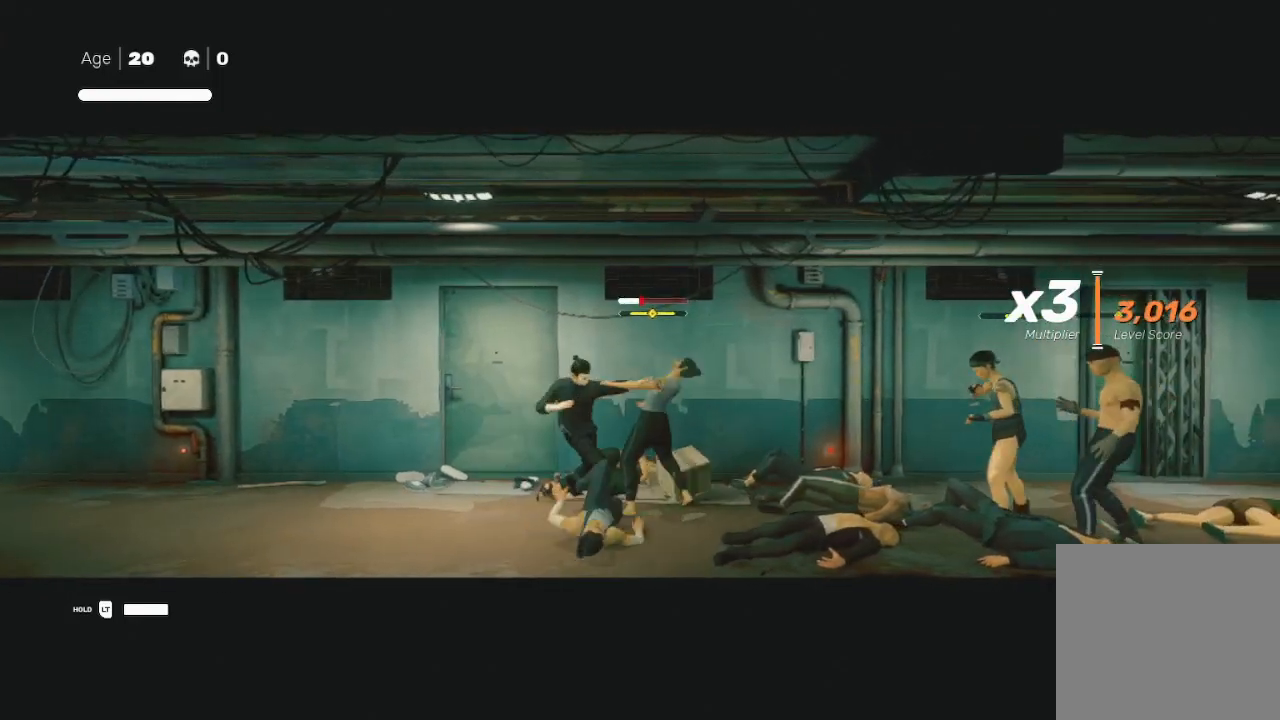
{"buttons": ["B"], "left_stick": "down", "right_stick": "center", "events": []}
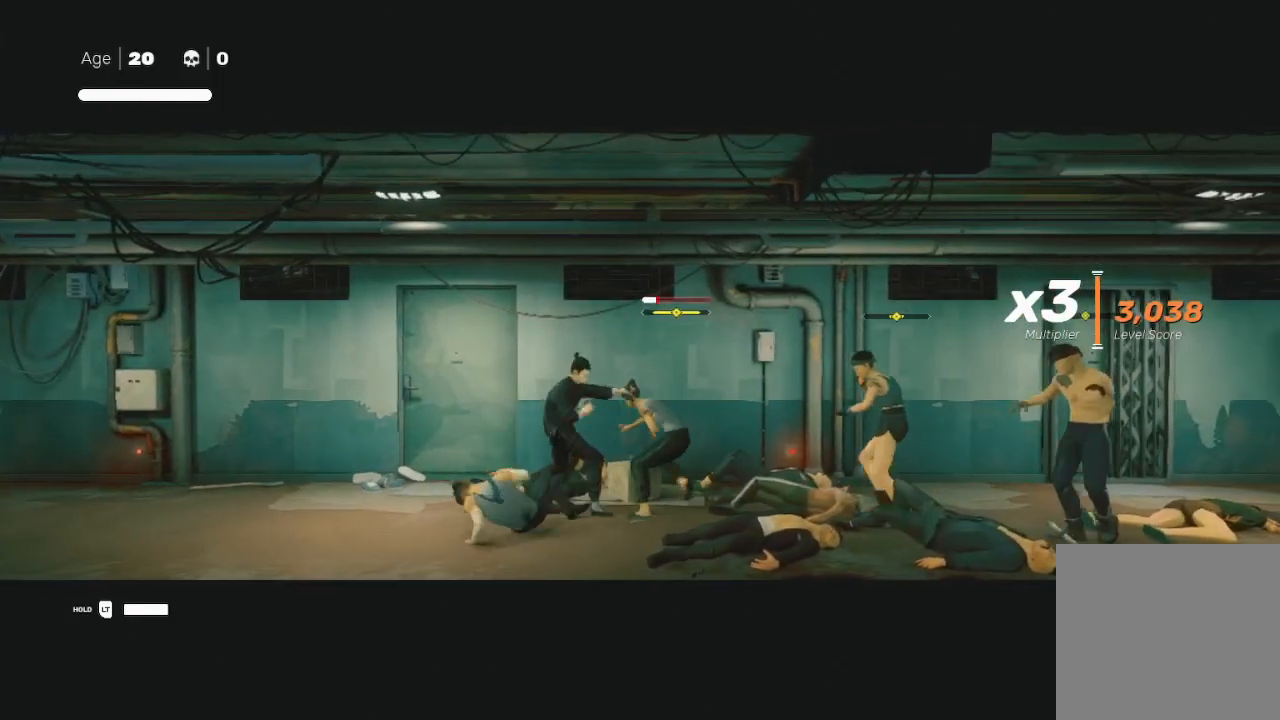
{"buttons": ["B"], "left_stick": "down-left", "right_stick": "center", "events": [[33, "left_stick", "down-left"]]}
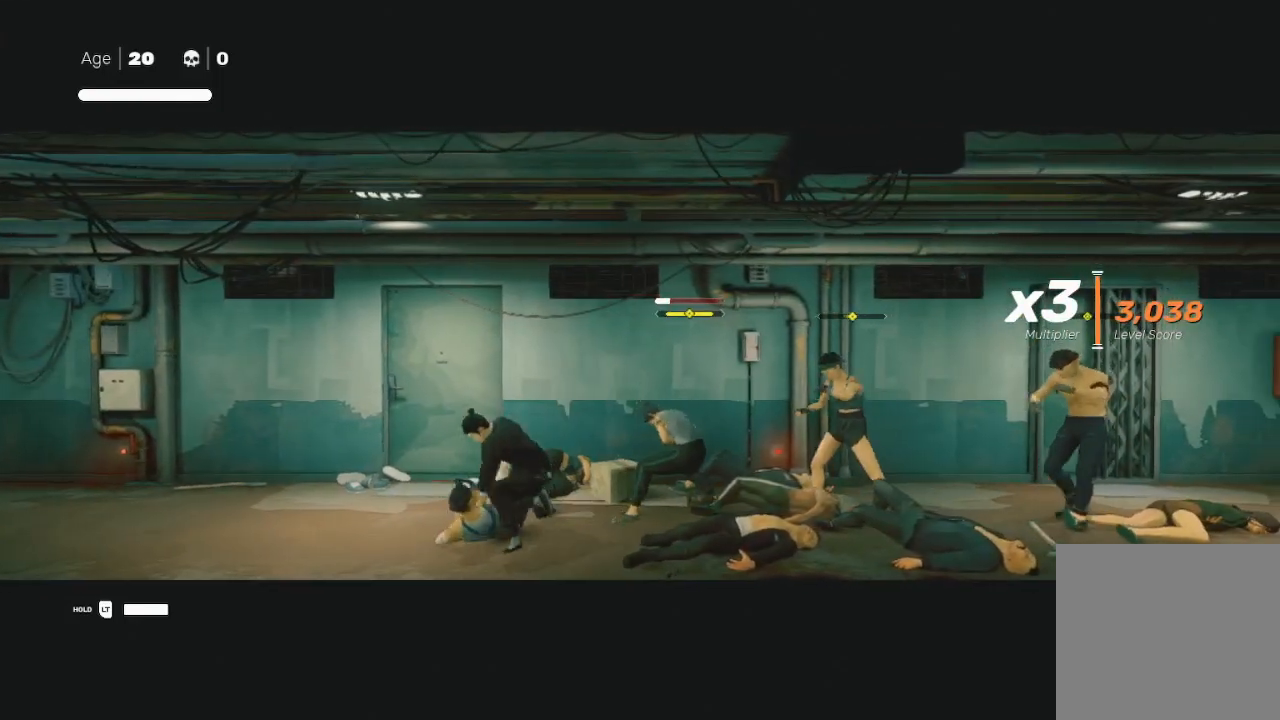
{"buttons": ["B"], "left_stick": "center", "right_stick": "center", "events": [[67, "left_stick", "center"]]}
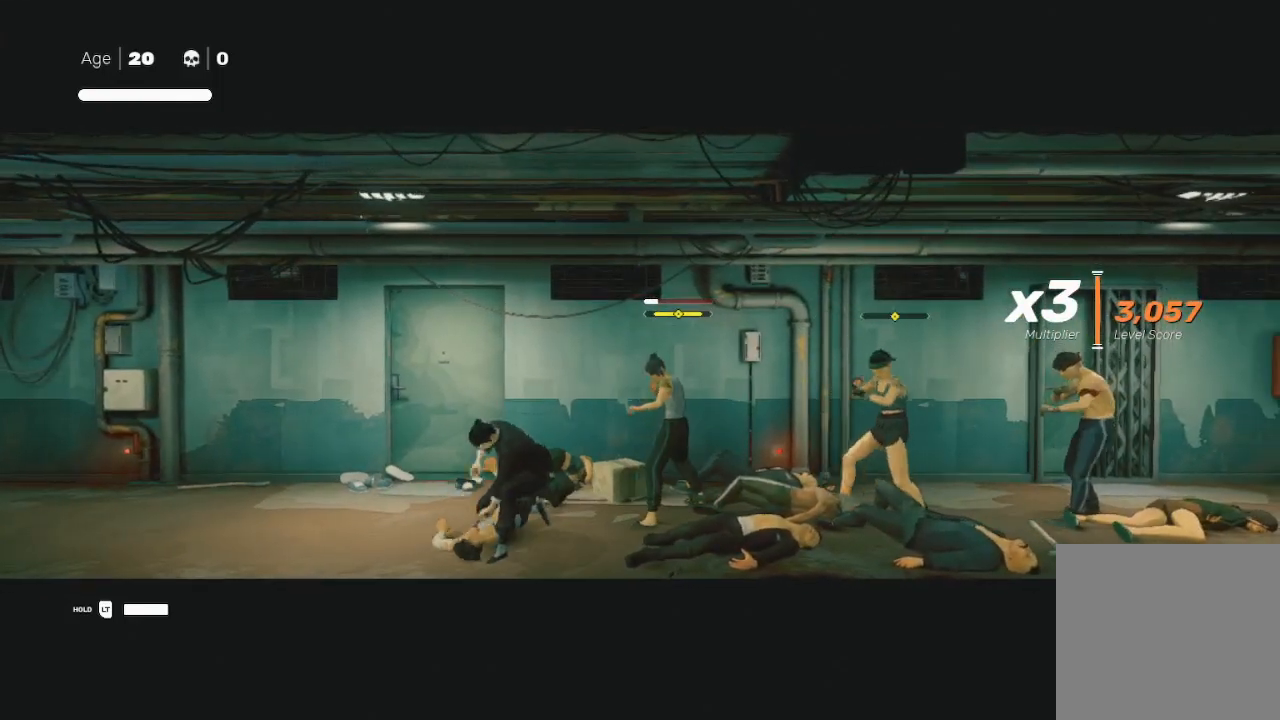
{"buttons": ["B"], "left_stick": "center", "right_stick": "center", "events": []}
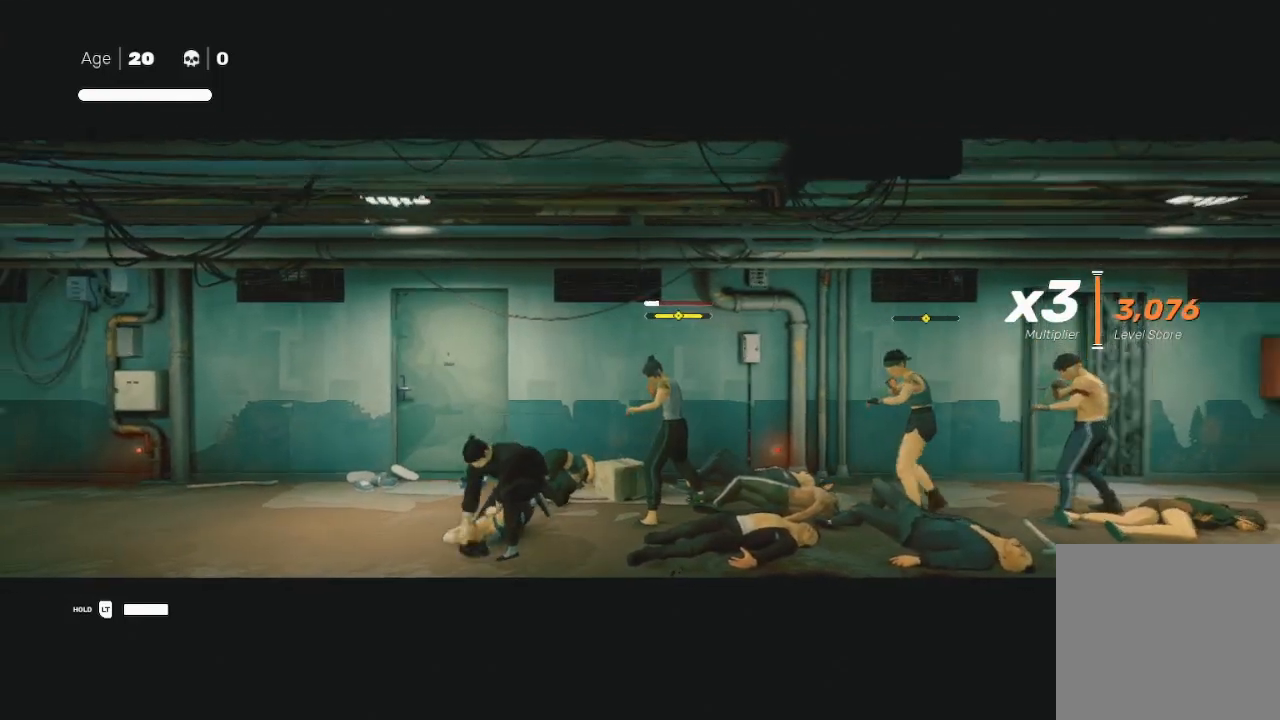
{"buttons": [], "left_stick": "down", "right_stick": "center", "events": [[333, "B", "up"], [433, "left_stick", "down-left"], [500, "left_stick", "down"]]}
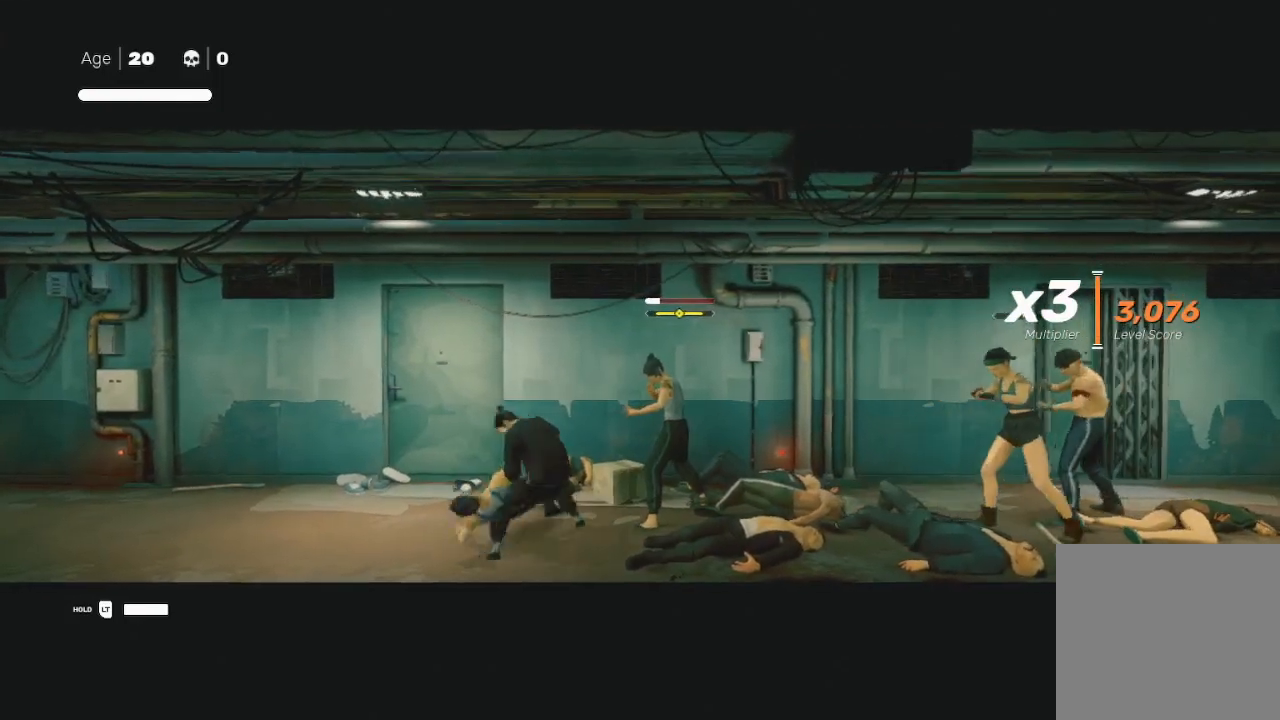
{"buttons": [], "left_stick": "center", "right_stick": "center", "events": [[33, "left_stick", "up-right"], [100, "X", "down"], [267, "X", "up"], [267, "left_stick", "right"], [467, "left_stick", "center"]]}
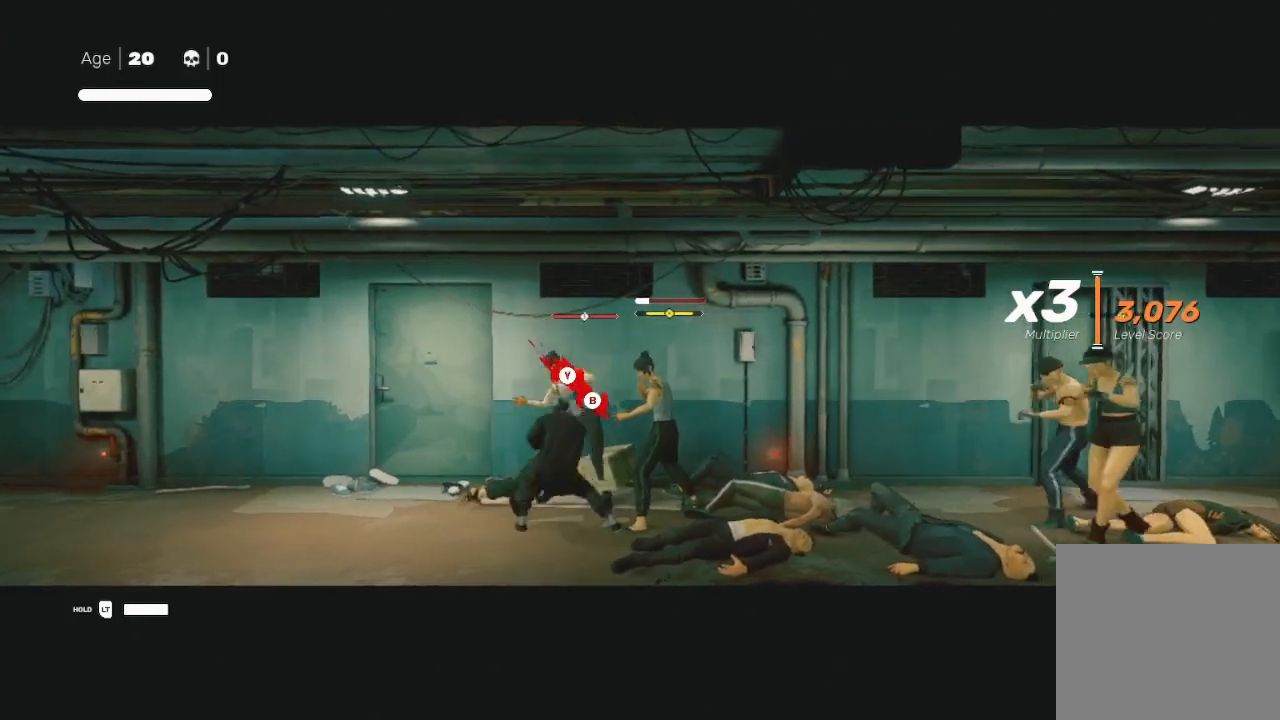
{"buttons": ["B", "Y"], "left_stick": "up-right", "right_stick": "center", "events": [[67, "X", "down"], [67, "left_stick", "right"], [133, "X", "up"], [300, "B", "down"], [300, "Y", "down"], [333, "left_stick", "up-right"], [433, "B", "up"], [433, "Y", "up"], [500, "B", "down"], [500, "Y", "down"]]}
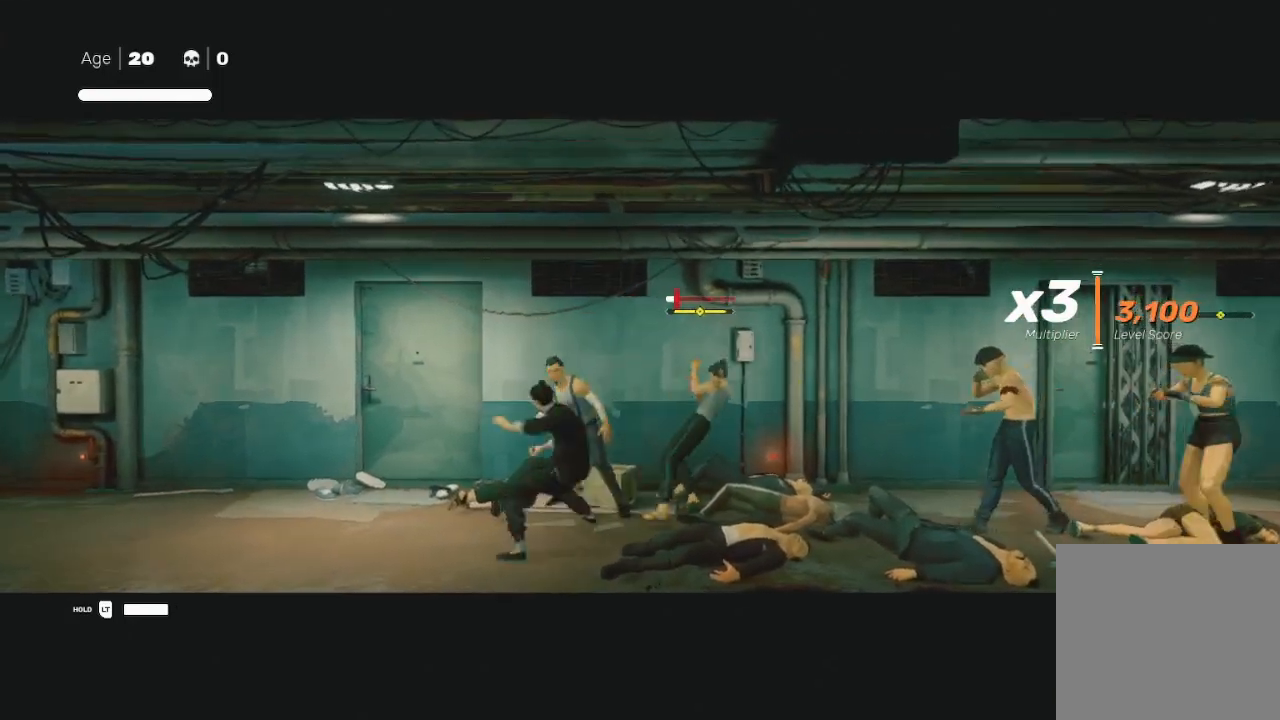
{"buttons": [], "left_stick": "center", "right_stick": "right", "events": [[100, "B", "up"], [100, "Y", "up"], [133, "B", "down"], [133, "Y", "down"], [233, "Y", "up"], [267, "B", "up"], [333, "left_stick", "center"], [500, "right_stick", "right"]]}
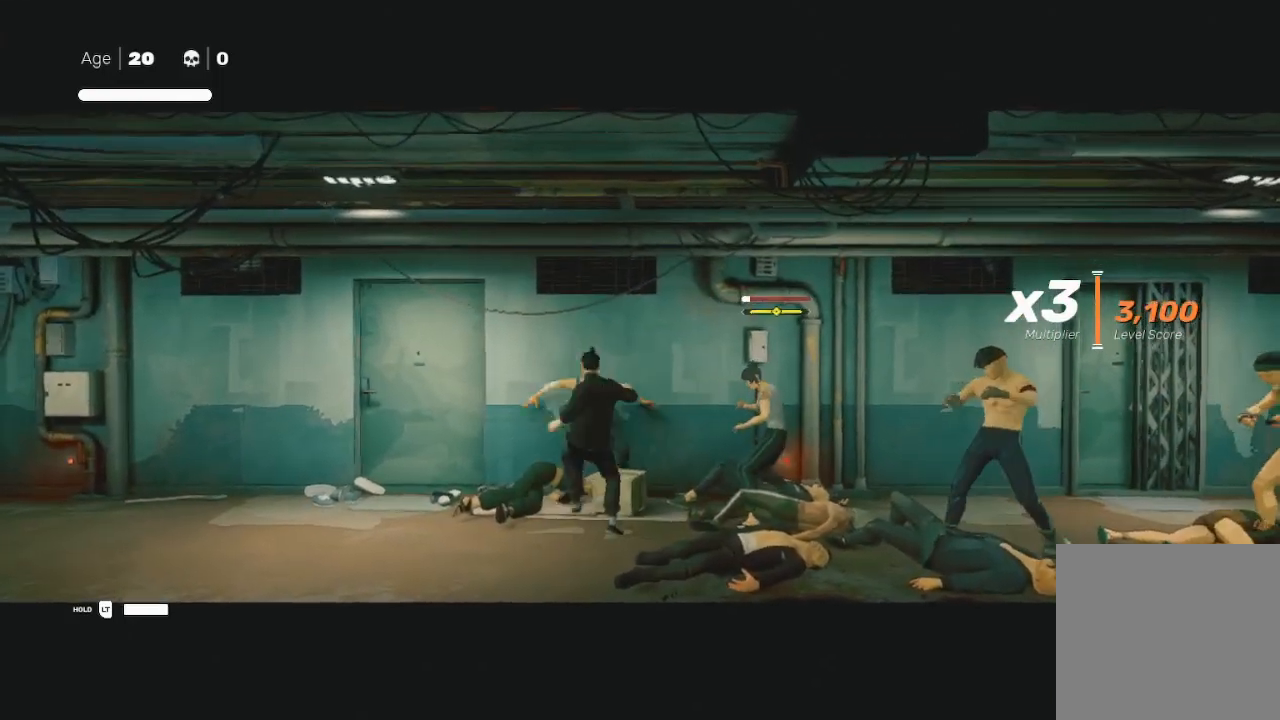
{"buttons": [], "left_stick": "down-right", "right_stick": "center", "events": [[267, "right_stick", "center"], [433, "left_stick", "down"], [500, "left_stick", "down-right"]]}
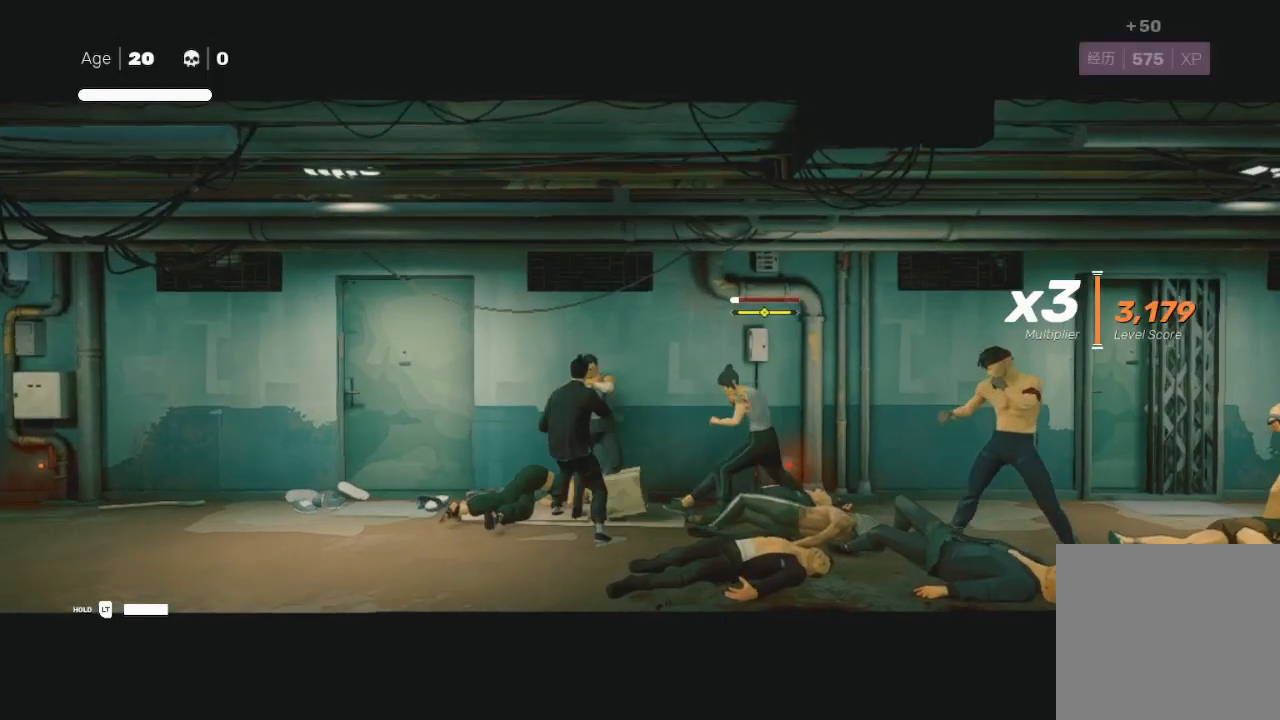
{"buttons": [], "left_stick": "center", "right_stick": "center", "events": [[33, "L3", "down"], [67, "X", "down"], [267, "L3", "up"], [300, "X", "up"], [367, "left_stick", "center"]]}
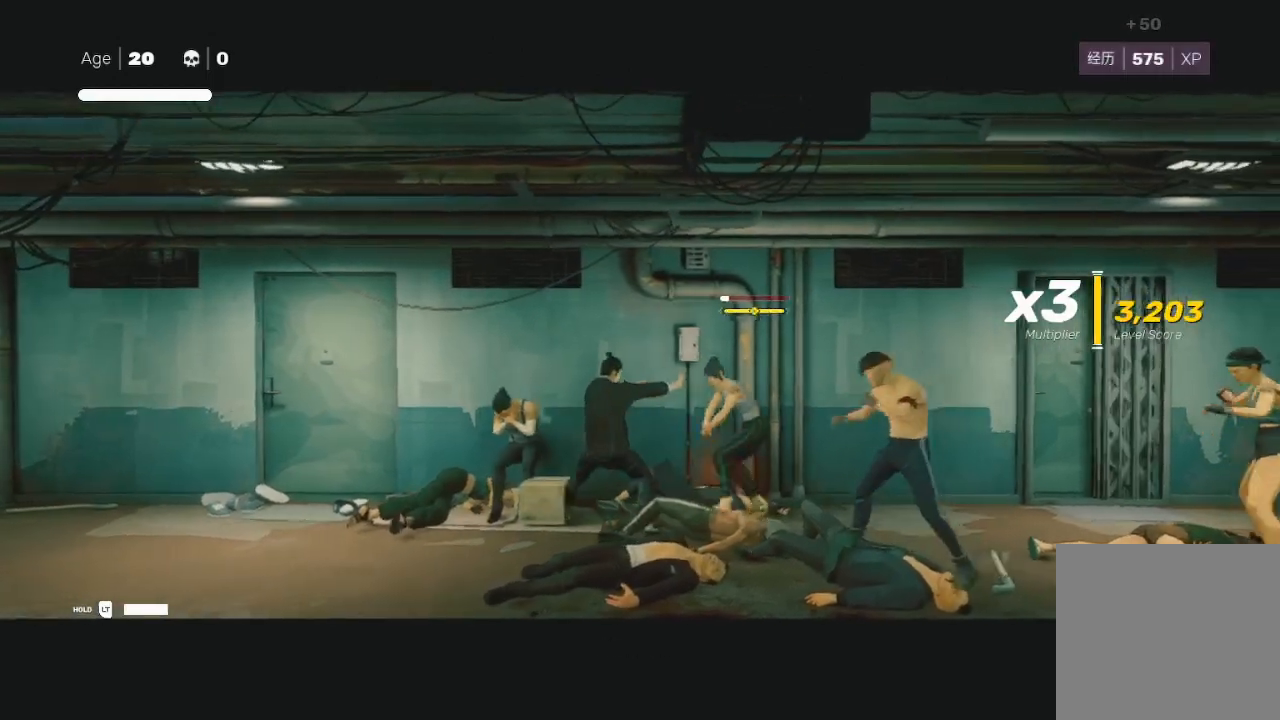
{"buttons": ["R2", "L3"], "left_stick": "left", "right_stick": "center", "events": [[67, "Y", "down"], [67, "left_stick", "right"], [133, "B", "down"], [167, "Y", "up"], [267, "Y", "down"], [267, "left_stick", "down-right"], [367, "B", "up"], [367, "Y", "up"], [367, "left_stick", "down-left"], [433, "R2", "down"], [467, "left_stick", "left"], [500, "L3", "down"]]}
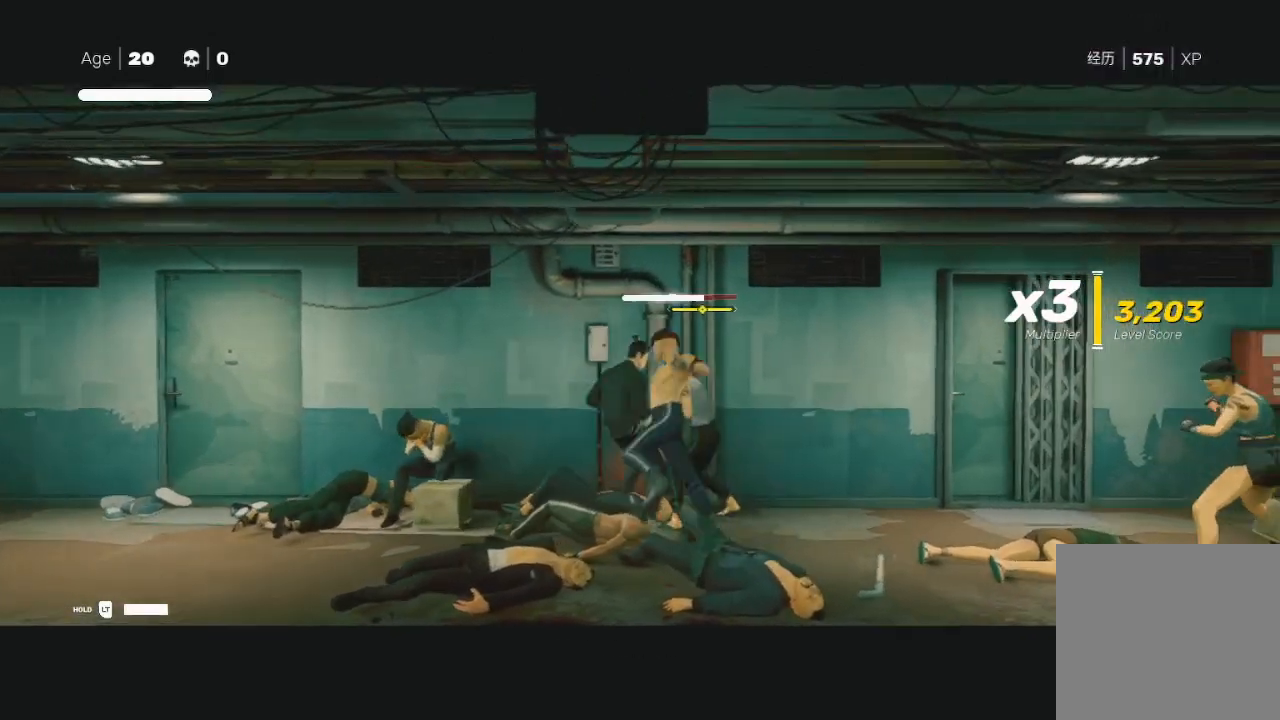
{"buttons": ["R2", "L3"], "left_stick": "left", "right_stick": "center", "events": [[67, "L1", "down"], [67, "R2", "up"], [133, "R2", "down"], [233, "L1", "up"], [267, "R2", "up"], [300, "L1", "down"], [300, "R2", "down"], [400, "R2", "up"], [433, "L1", "up"], [433, "R2", "down"]]}
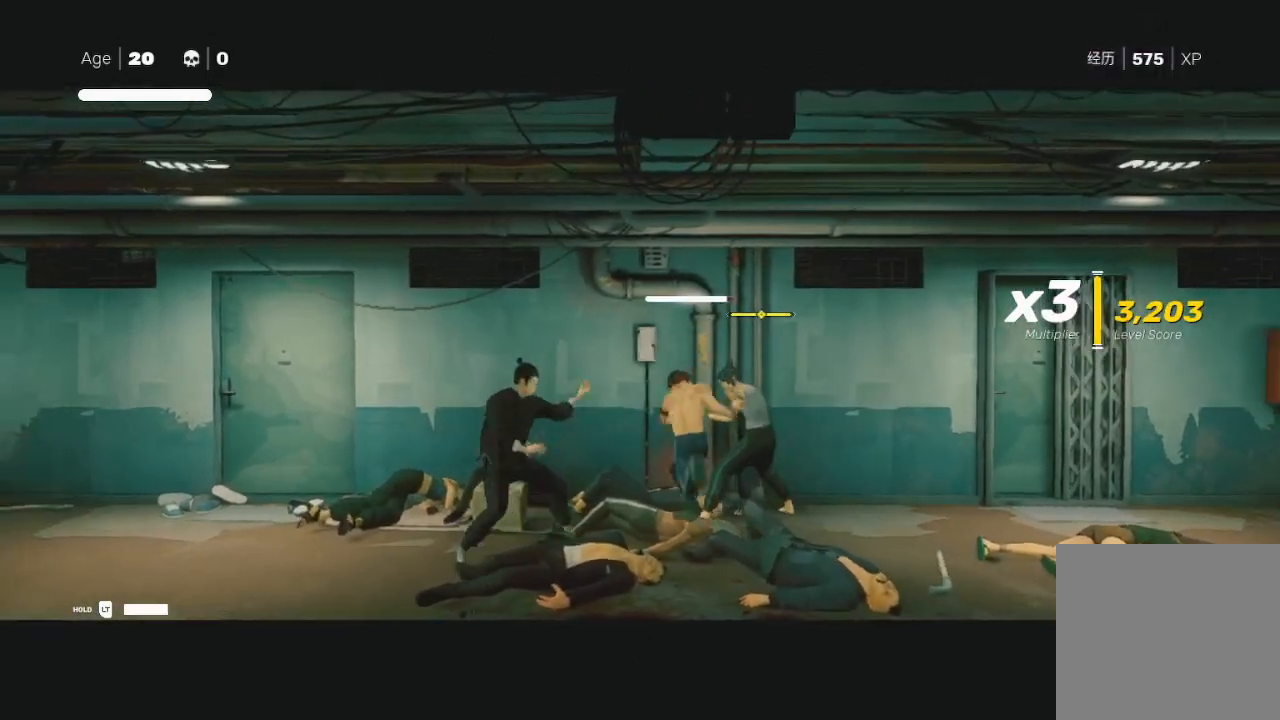
{"buttons": ["R2"], "left_stick": "left", "right_stick": "center", "events": [[67, "R2", "up"], [133, "R2", "down"], [200, "R2", "up"], [233, "R2", "down"], [333, "L3", "up"], [367, "R2", "up"], [433, "R2", "down"]]}
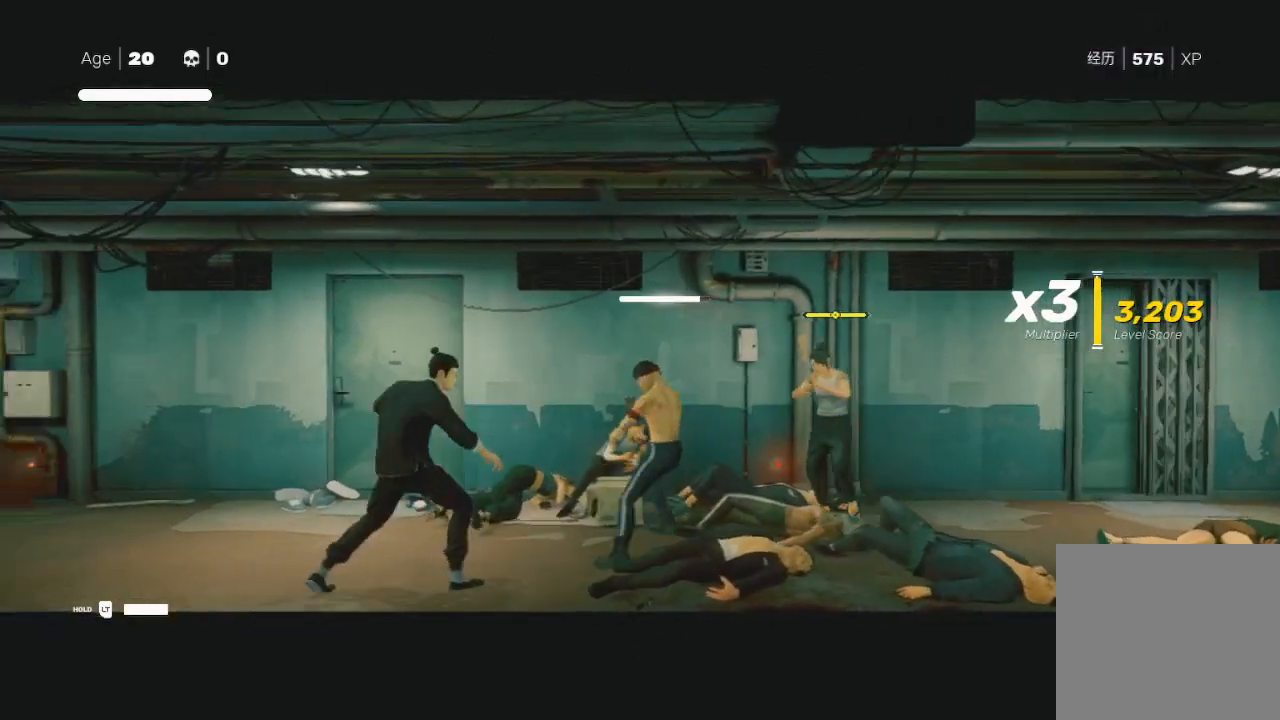
{"buttons": [], "left_stick": "right", "right_stick": "center", "events": [[200, "R2", "up"], [267, "X", "down"], [300, "left_stick", "right"], [367, "Y", "down"], [400, "X", "up"], [500, "Y", "up"]]}
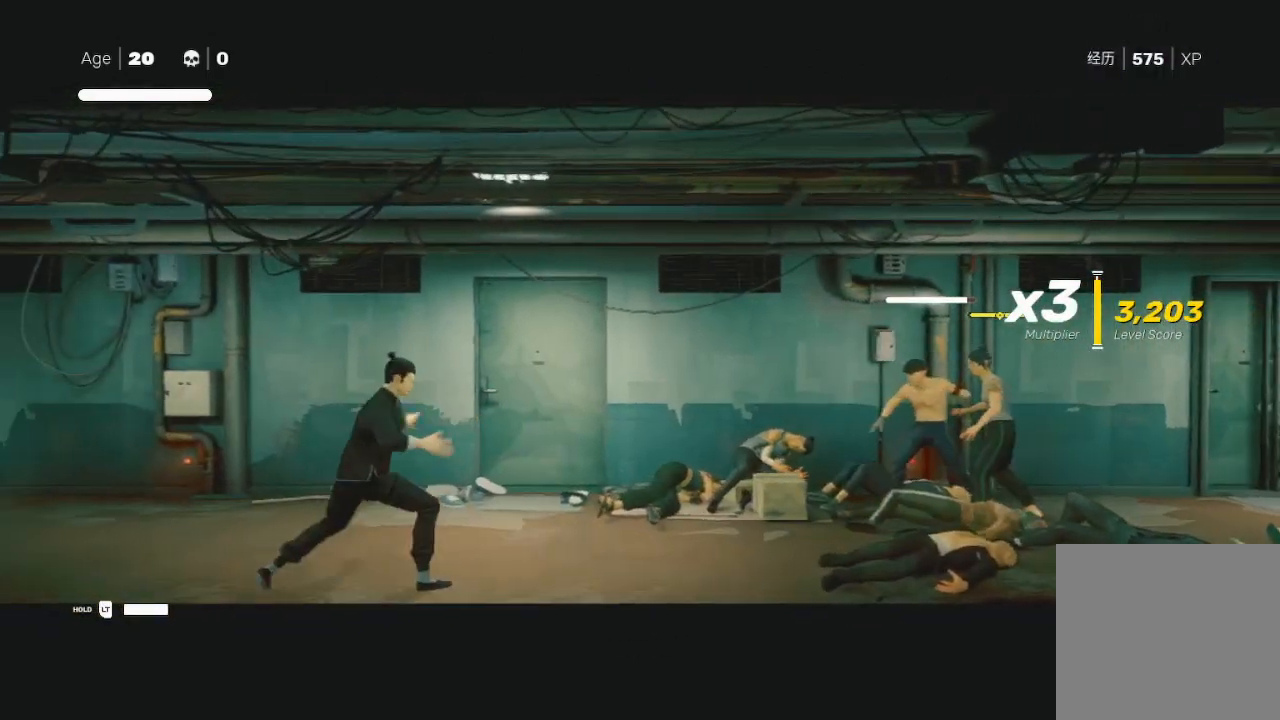
{"buttons": [], "left_stick": "right", "right_stick": "center", "events": [[167, "left_stick", "center"], [300, "left_stick", "right"]]}
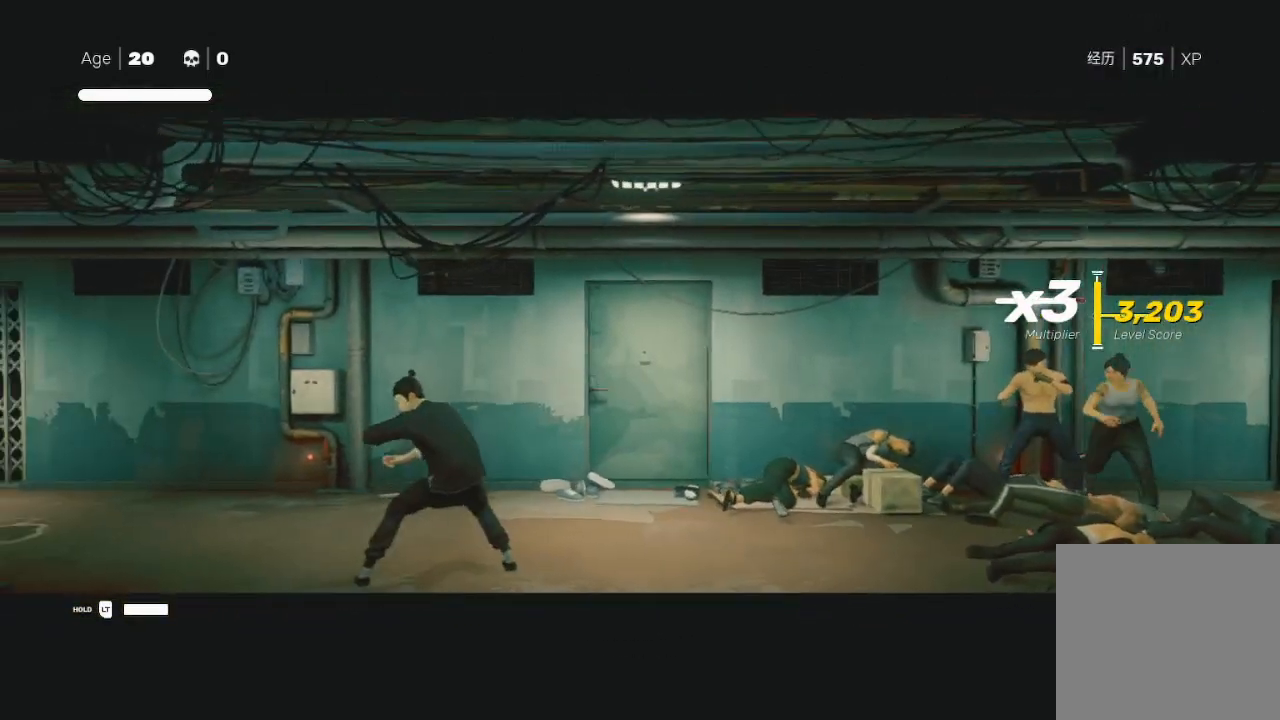
{"buttons": [], "left_stick": "left", "right_stick": "center", "events": [[100, "R2", "down"], [367, "R2", "up"], [433, "left_stick", "left"]]}